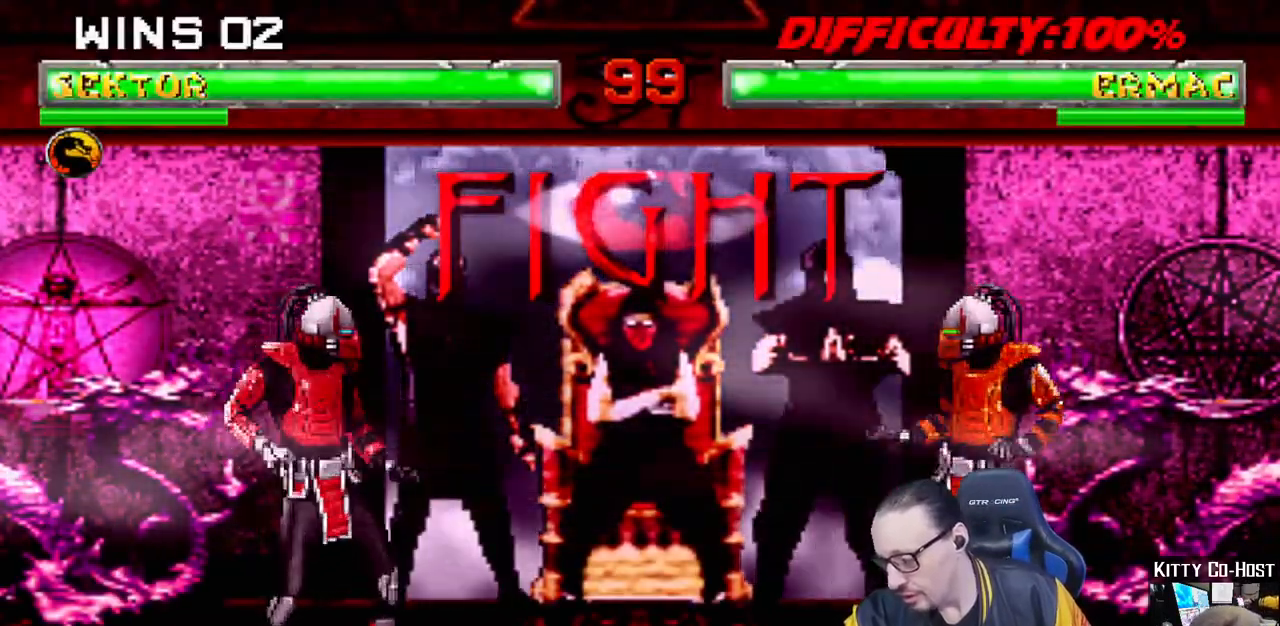
Gameplay with a controller (PlayStation layout); each line is a JSON object with the inputs held at the frame after it. "events" lists button and stick changes between this image and that frame as [ms after this image, input, new state], when the widget could be followed in between. Not read: R2.
{"buttons": ["L1", "DPAD_UP", "DPAD_LEFT"], "left_stick": "center", "right_stick": "center", "events": [[317, "L1", "down"], [333, "DPAD_LEFT", "down"], [350, "DPAD_UP", "down"]]}
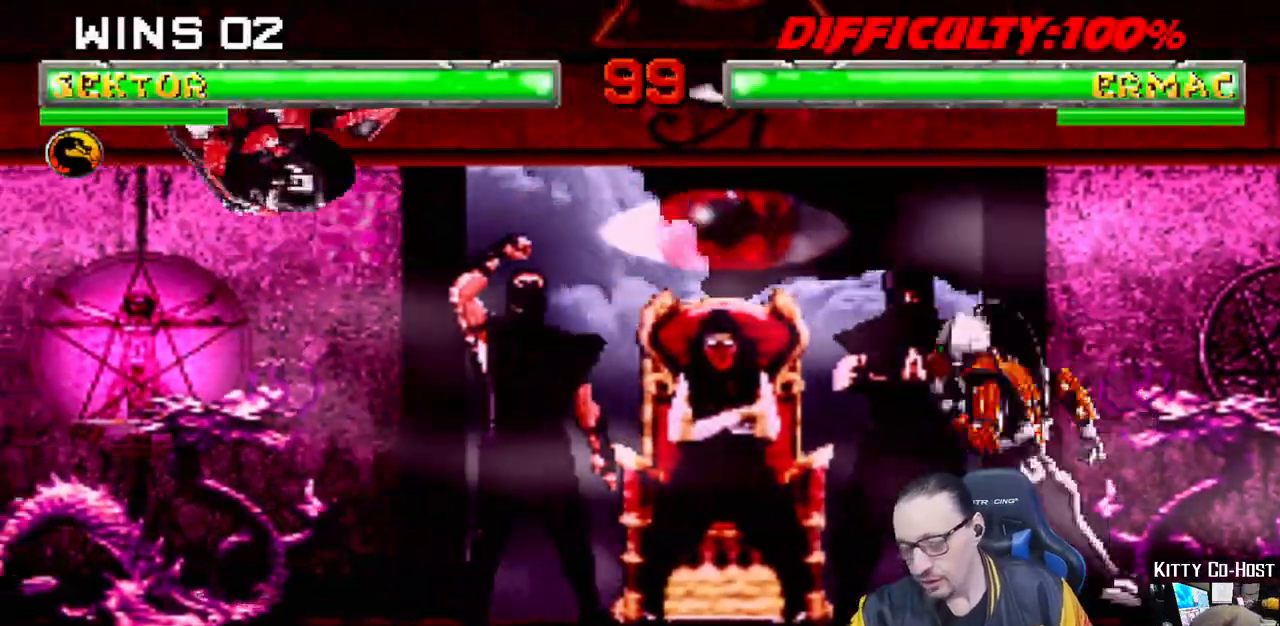
{"buttons": [], "left_stick": "center", "right_stick": "center", "events": [[217, "DPAD_UP", "up"], [233, "DPAD_LEFT", "up"], [267, "L1", "up"], [317, "CIRCLE", "down"], [333, "TRIANGLE", "down"], [433, "TRIANGLE", "up"], [467, "CIRCLE", "up"]]}
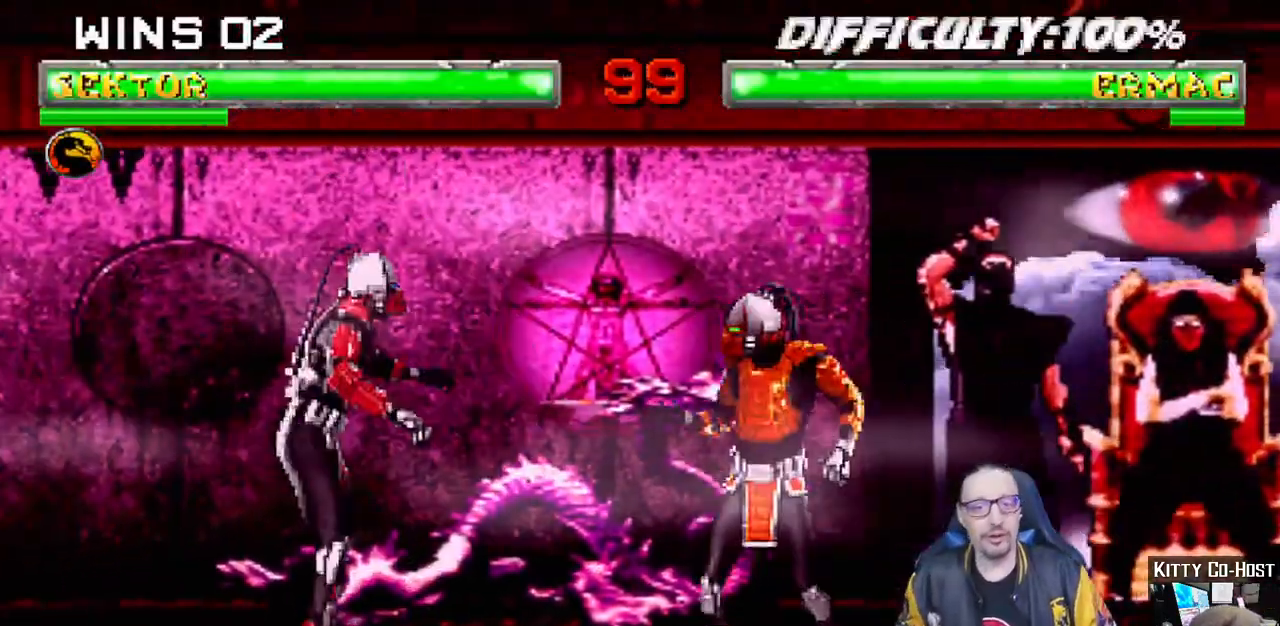
{"buttons": ["L1"], "left_stick": "center", "right_stick": "center", "events": [[133, "DPAD_RIGHT", "down"], [133, "L1", "down"], [200, "DPAD_UP", "down"], [483, "DPAD_UP", "up"], [500, "DPAD_RIGHT", "up"]]}
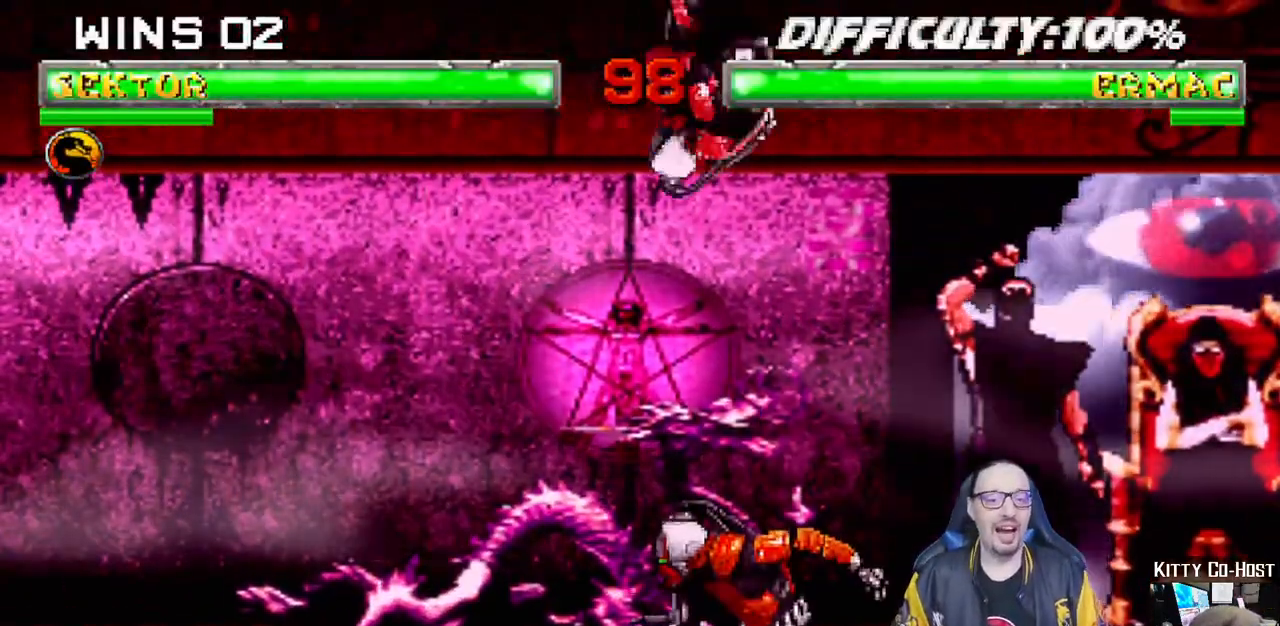
{"buttons": ["SQUARE", "L1", "DPAD_DOWN"], "left_stick": "center", "right_stick": "center", "events": [[83, "DPAD_DOWN", "down"], [100, "SQUARE", "down"], [217, "SQUARE", "up"], [300, "SQUARE", "down"], [383, "SQUARE", "up"], [467, "SQUARE", "down"]]}
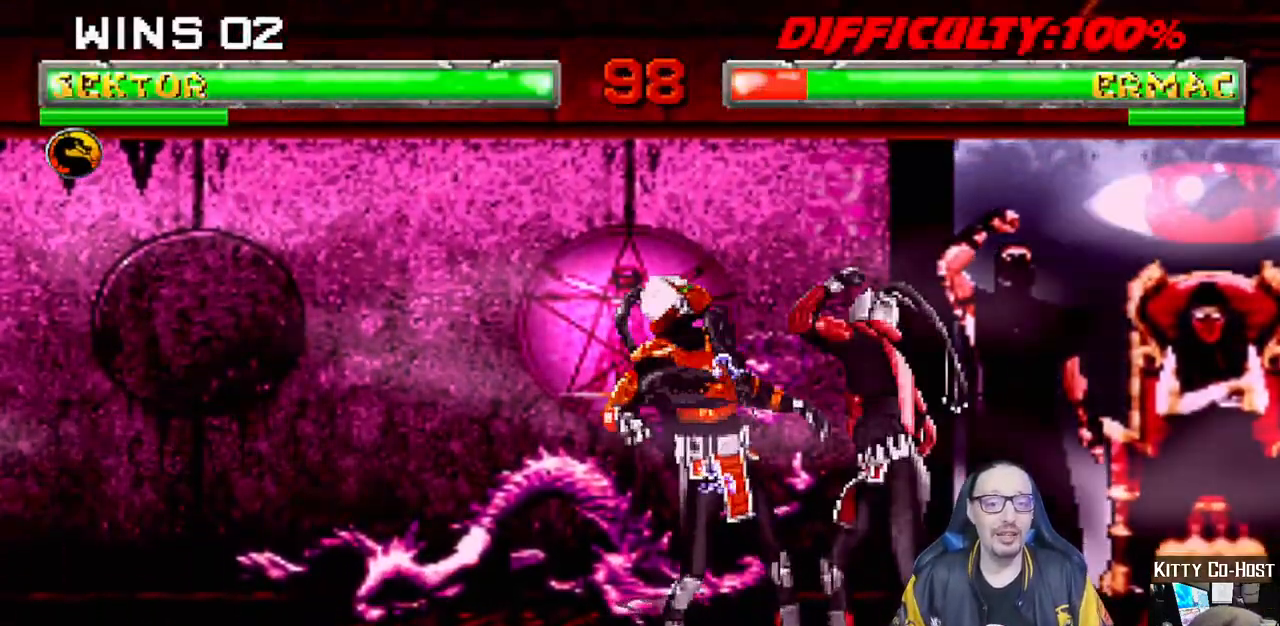
{"buttons": ["CROSS", "L1", "DPAD_DOWN"], "left_stick": "center", "right_stick": "center", "events": [[50, "CROSS", "down"], [67, "SQUARE", "up"], [150, "CROSS", "up"], [217, "CROSS", "down"], [333, "CROSS", "up"], [400, "CROSS", "down"]]}
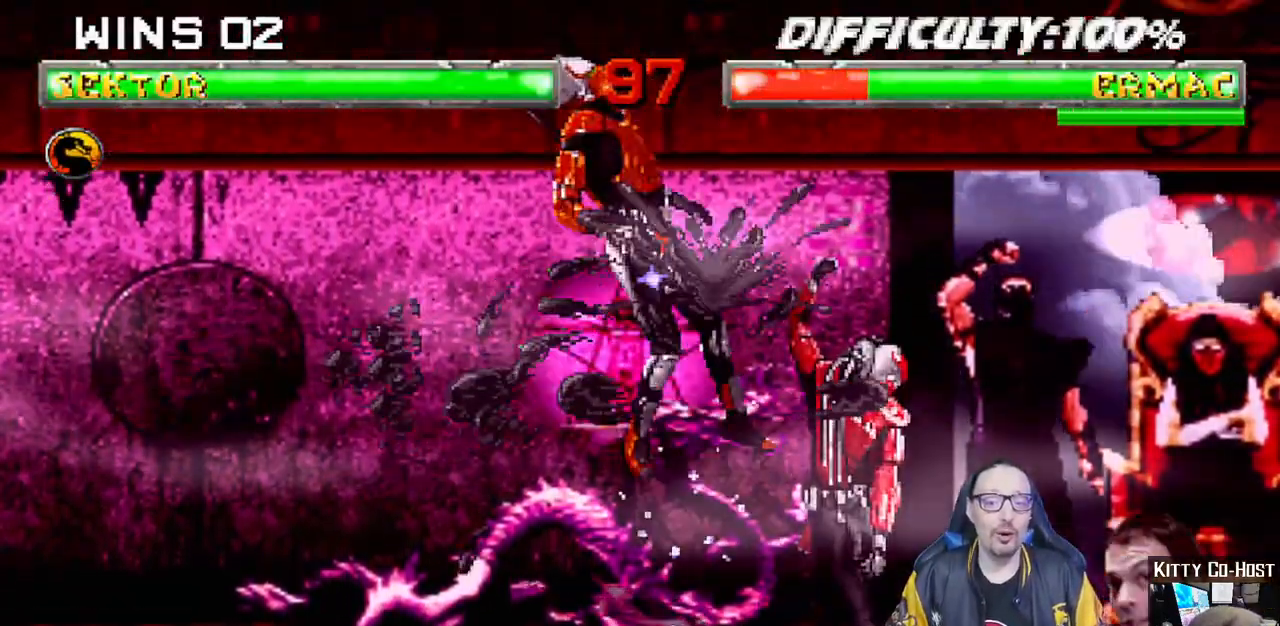
{"buttons": ["TRIANGLE", "L1", "DPAD_UP", "DPAD_LEFT"], "left_stick": "center", "right_stick": "center", "events": [[67, "DPAD_DOWN", "up"], [100, "L1", "up"], [133, "CROSS", "up"], [233, "START", "down"], [317, "DPAD_LEFT", "down"], [317, "L1", "down"], [333, "DPAD_UP", "down"], [483, "START", "up"], [483, "TRIANGLE", "down"]]}
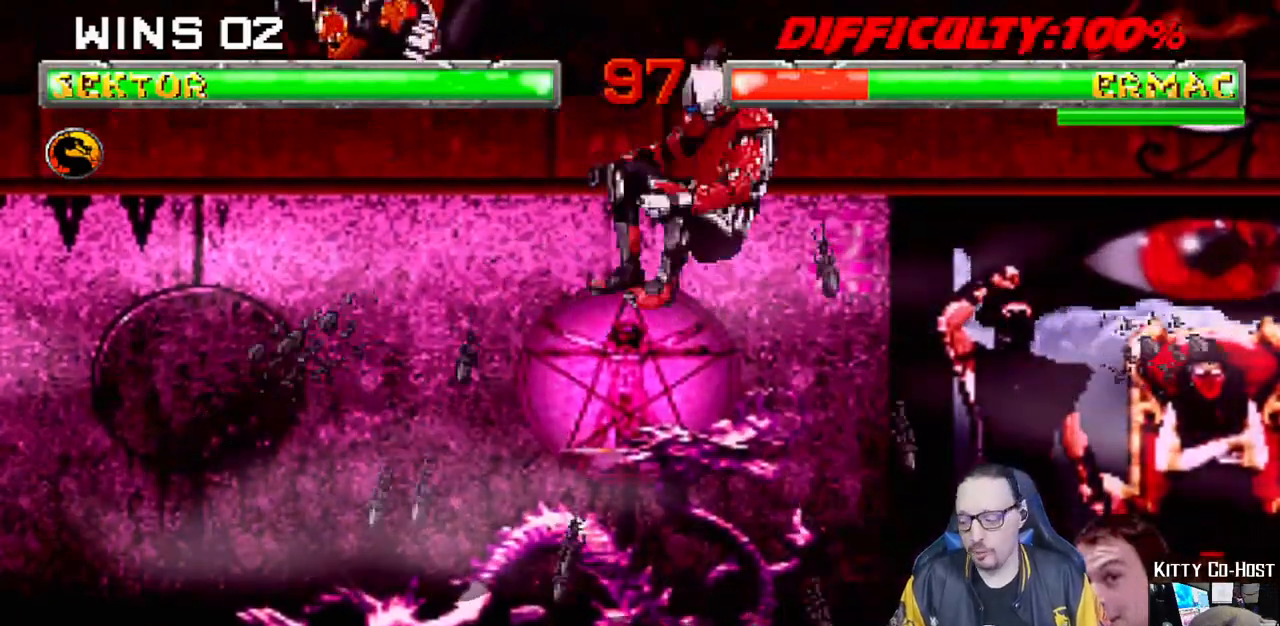
{"buttons": ["L1", "DPAD_RIGHT"], "left_stick": "center", "right_stick": "center", "events": [[33, "DPAD_LEFT", "up"], [33, "DPAD_UP", "up"], [50, "L1", "up"], [83, "TRIANGLE", "up"], [133, "TRIANGLE", "down"], [333, "TRIANGLE", "up"], [467, "L1", "down"], [483, "DPAD_RIGHT", "down"]]}
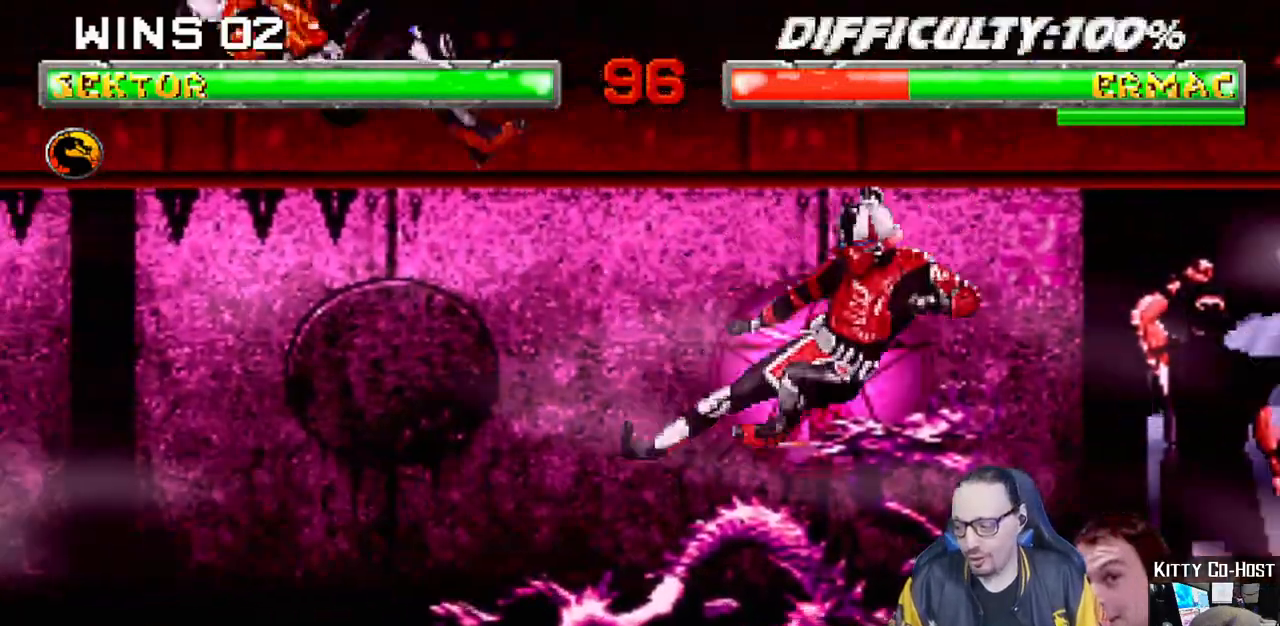
{"buttons": ["CIRCLE", "L1", "DPAD_RIGHT"], "left_stick": "center", "right_stick": "center", "events": [[167, "CIRCLE", "down"], [283, "CIRCLE", "up"], [350, "CIRCLE", "down"]]}
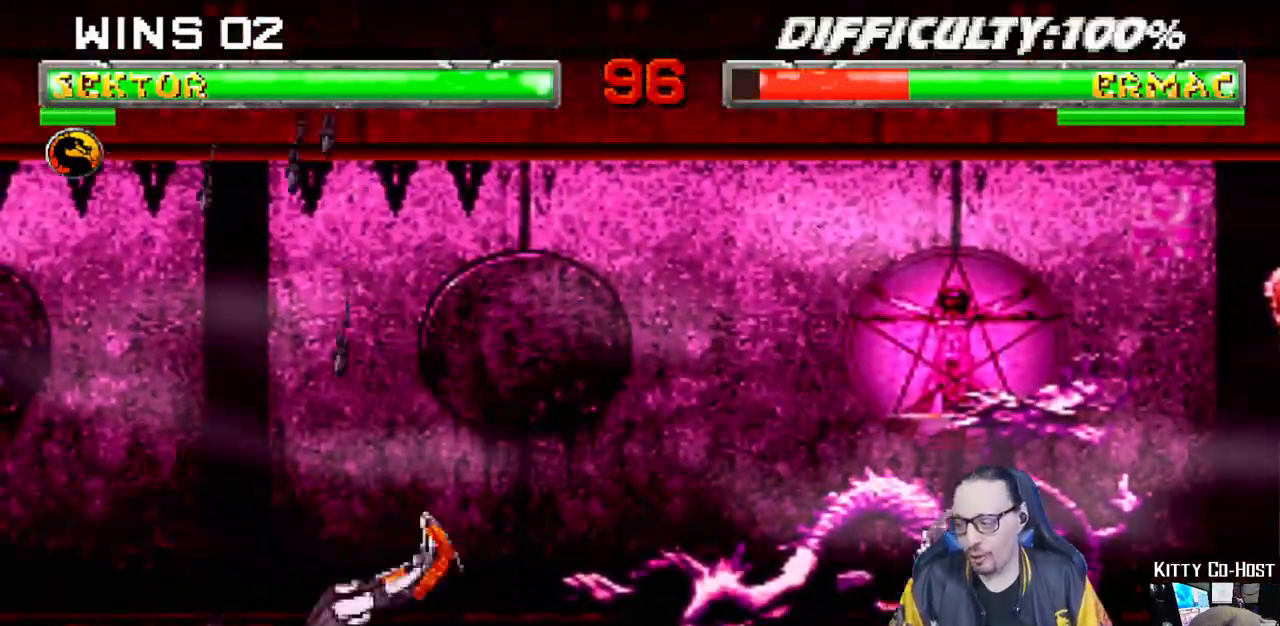
{"buttons": ["L1", "DPAD_UP", "DPAD_LEFT"], "left_stick": "center", "right_stick": "center", "events": [[50, "DPAD_RIGHT", "up"], [50, "L1", "up"], [67, "CIRCLE", "up"], [483, "DPAD_LEFT", "down"], [483, "DPAD_UP", "down"], [483, "L1", "down"]]}
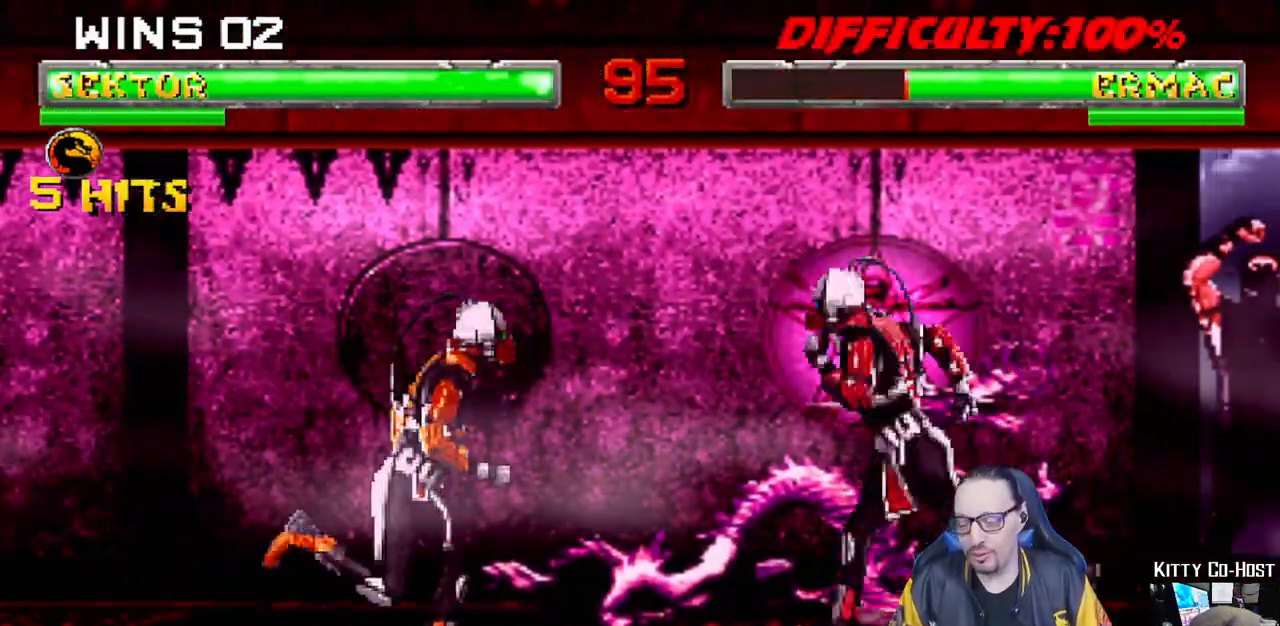
{"buttons": ["TRIANGLE"], "left_stick": "center", "right_stick": "center"}
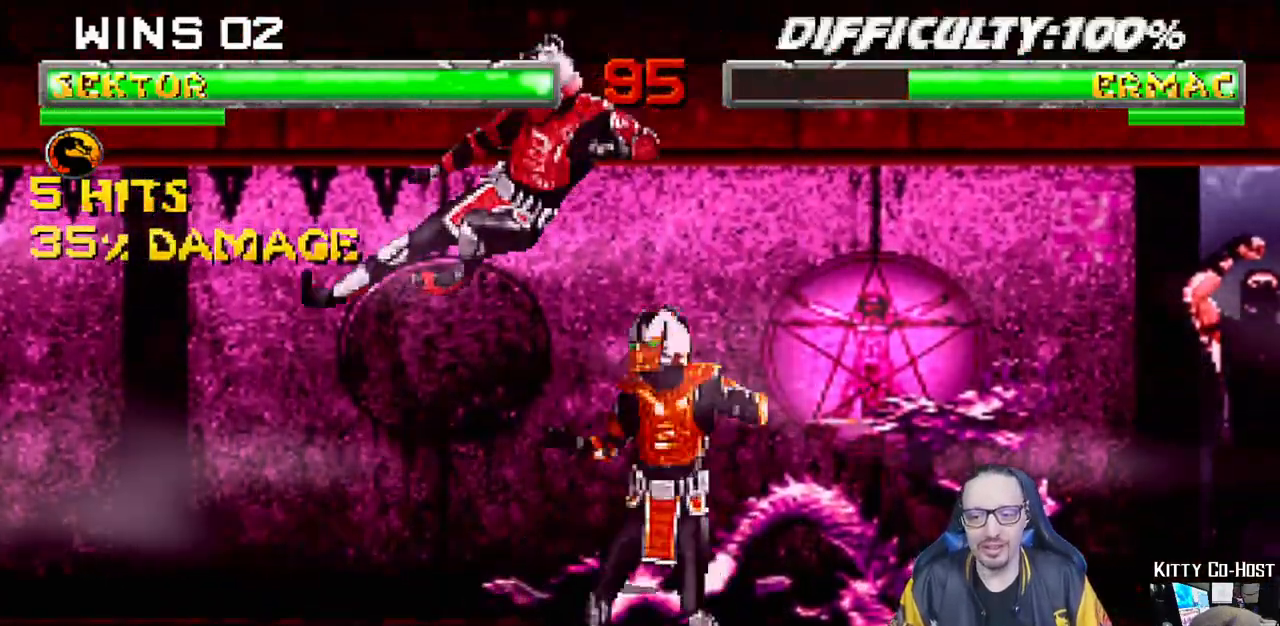
{"buttons": ["L1", "R1", "DPAD_DOWN", "DPAD_LEFT"], "left_stick": "center", "right_stick": "center", "events": [[67, "TRIANGLE", "up"], [133, "DPAD_DOWN", "down"], [150, "L1", "down"], [167, "DPAD_LEFT", "down"], [200, "R1", "down"]]}
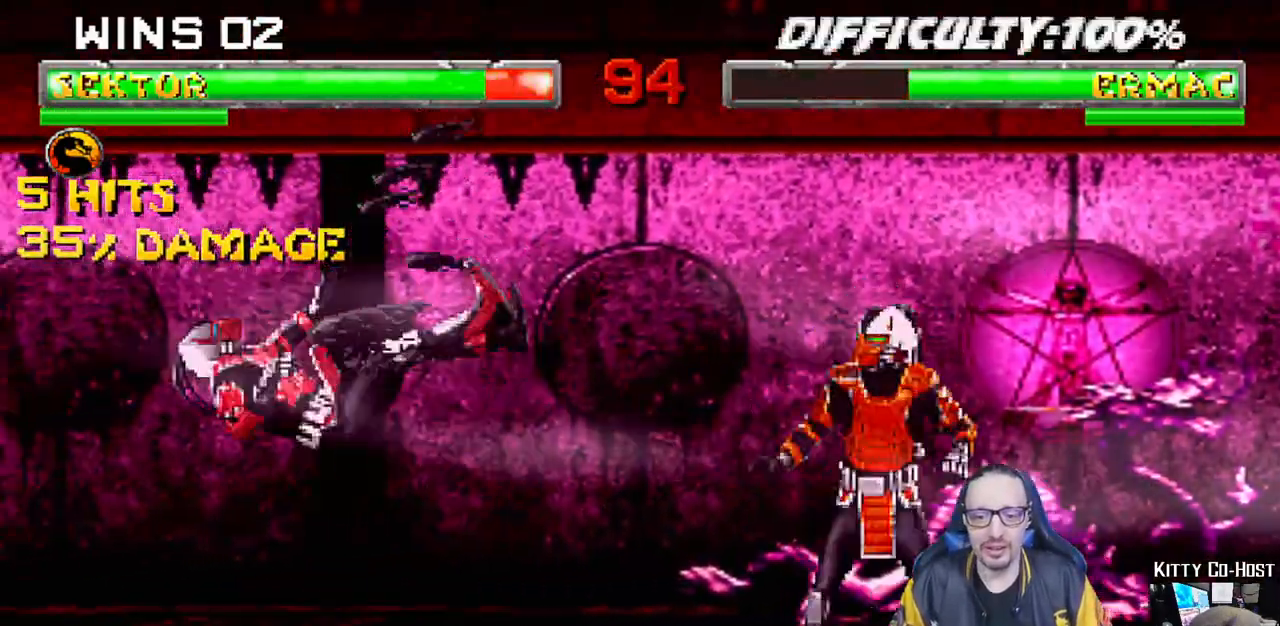
{"buttons": ["R1"], "left_stick": "center", "right_stick": "center", "events": [[33, "DPAD_LEFT", "up"], [133, "DPAD_DOWN", "up"], [133, "L1", "up"]]}
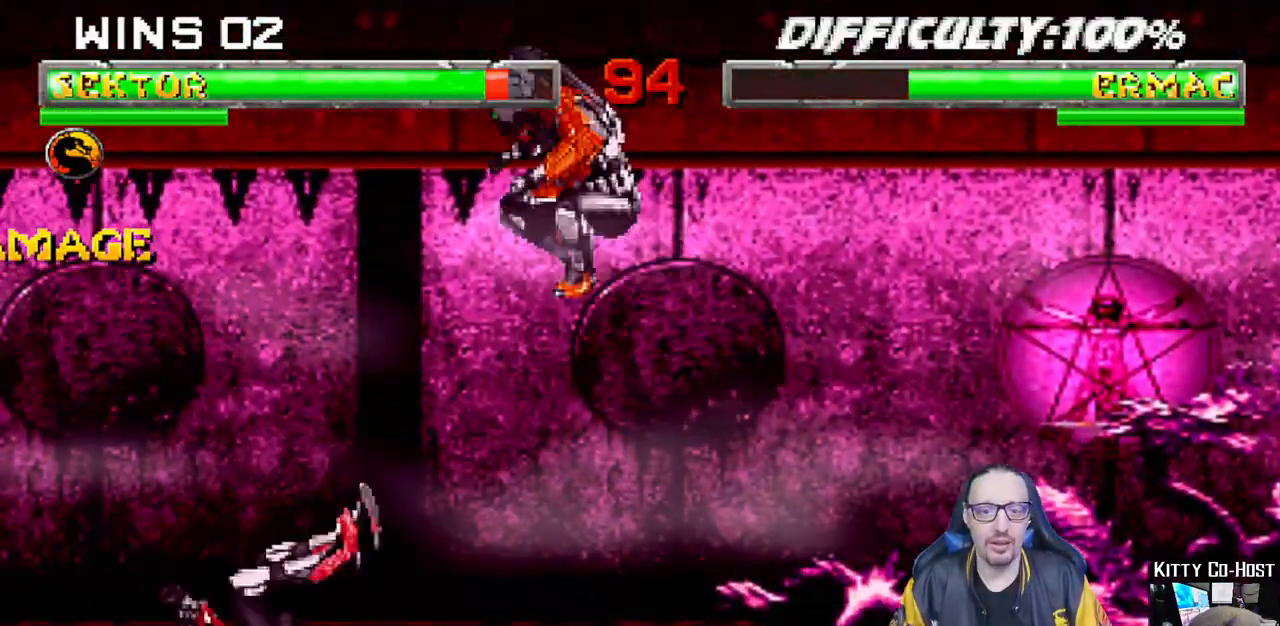
{"buttons": ["L1", "R1", "DPAD_DOWN", "DPAD_RIGHT"], "left_stick": "center", "right_stick": "center", "events": [[117, "DPAD_DOWN", "down"], [133, "L1", "down"], [150, "DPAD_LEFT", "down"], [267, "DPAD_LEFT", "up"], [300, "DPAD_DOWN", "up"], [300, "L1", "up"], [450, "DPAD_DOWN", "down"], [450, "L1", "down"], [467, "DPAD_RIGHT", "down"]]}
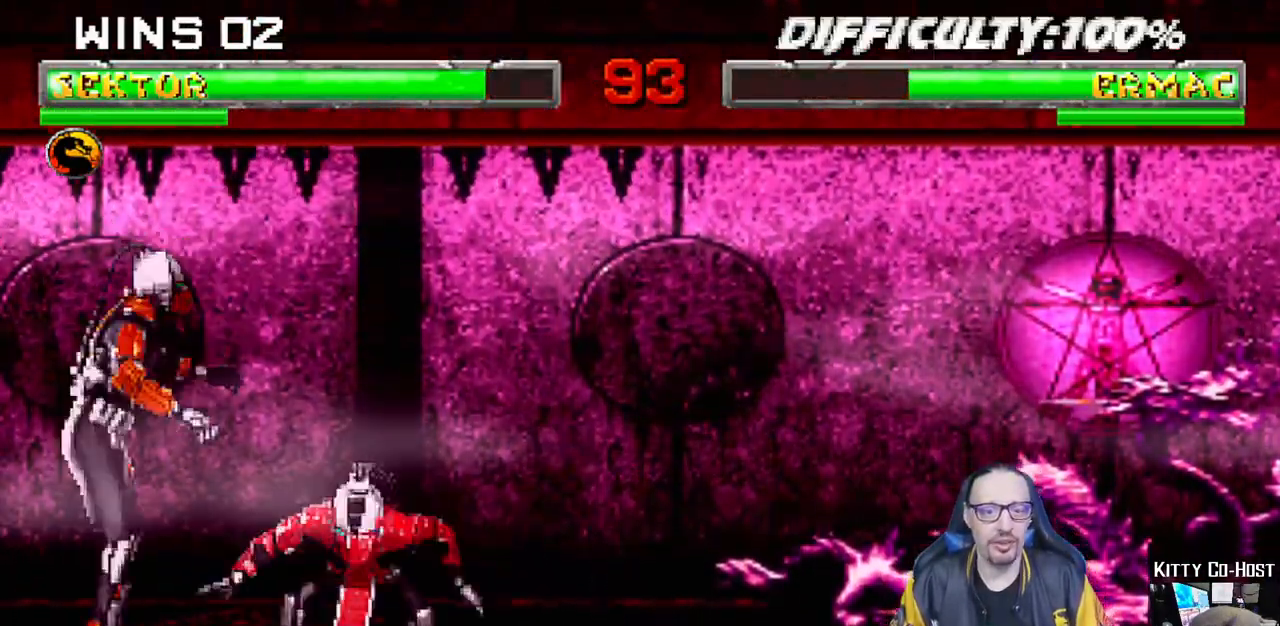
{"buttons": ["L1", "R1", "DPAD_DOWN", "DPAD_RIGHT"], "left_stick": "center", "right_stick": "center", "events": []}
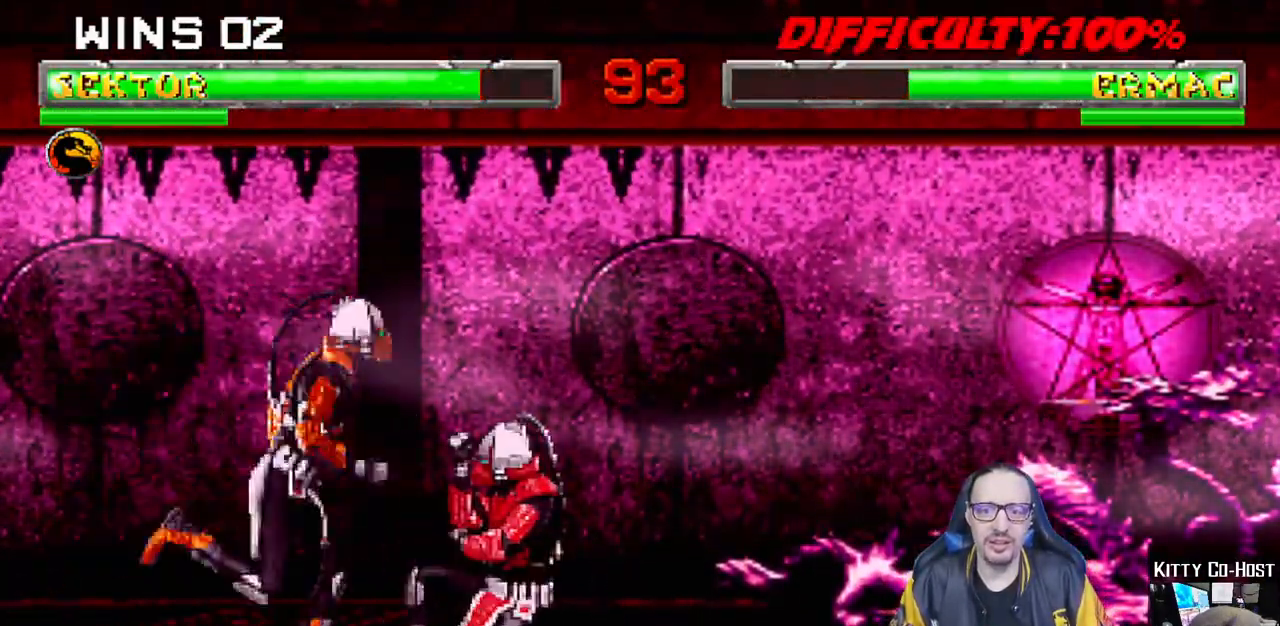
{"buttons": [], "left_stick": "center", "right_stick": "center", "events": [[283, "DPAD_DOWN", "up"], [367, "DPAD_RIGHT", "up"], [383, "L1", "up"], [467, "R1", "up"]]}
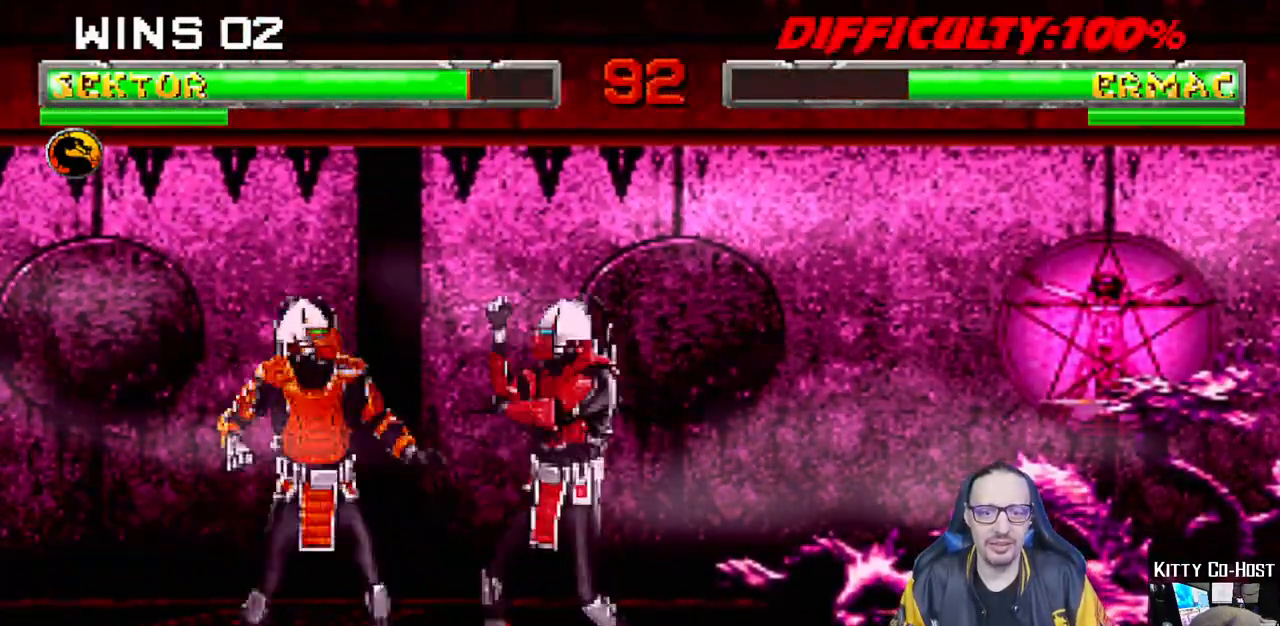
{"buttons": [], "left_stick": "center", "right_stick": "center", "events": [[17, "DPAD_UP", "down"], [17, "L1", "down"], [33, "DPAD_RIGHT", "down"], [150, "TRIANGLE", "down"], [250, "TRIANGLE", "up"], [317, "TRIANGLE", "down"], [367, "DPAD_UP", "up"], [383, "DPAD_RIGHT", "up"], [383, "L1", "up"], [467, "TRIANGLE", "up"]]}
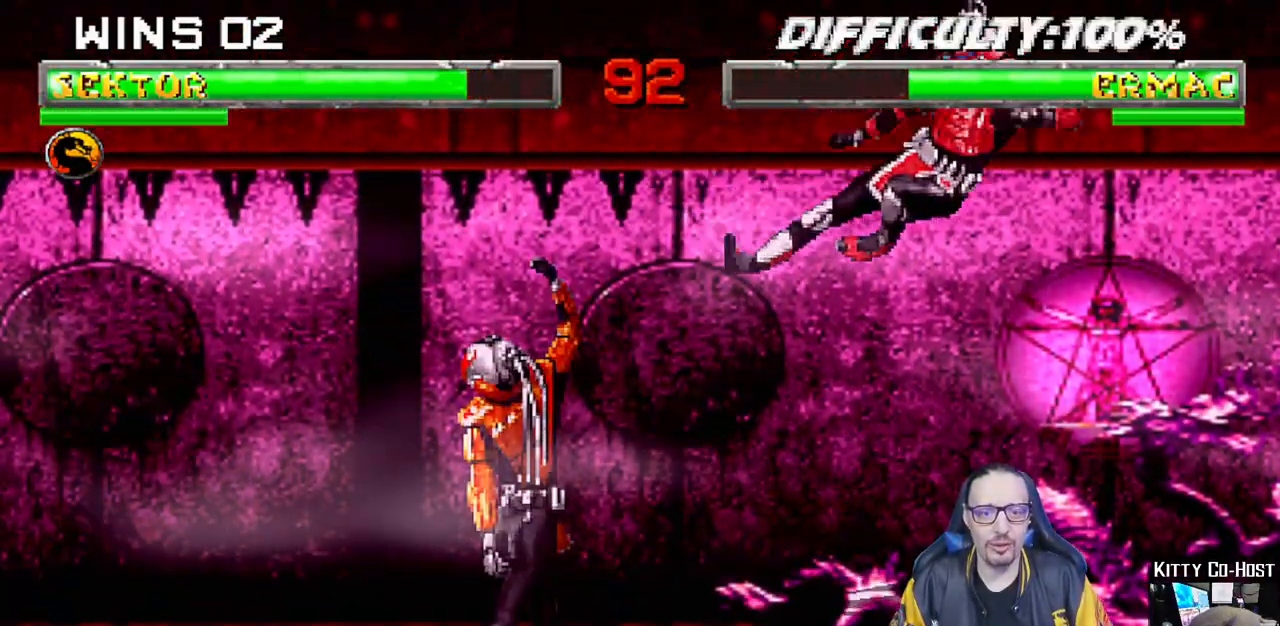
{"buttons": ["L1", "DPAD_UP", "DPAD_LEFT"], "left_stick": "center", "right_stick": "center", "events": [[33, "DPAD_RIGHT", "down"], [200, "DPAD_RIGHT", "up"], [350, "DPAD_LEFT", "down"], [350, "L1", "down"], [367, "DPAD_UP", "down"]]}
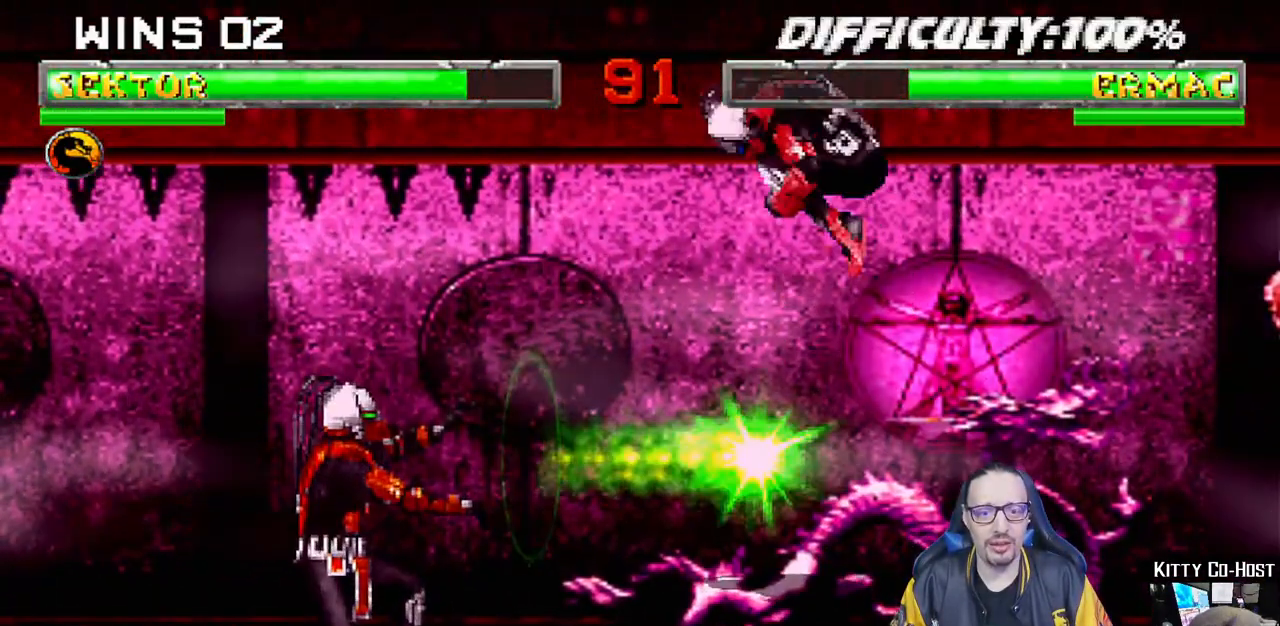
{"buttons": ["L1", "DPAD_DOWN"], "left_stick": "center", "right_stick": "center", "events": [[67, "DPAD_UP", "up"], [83, "DPAD_LEFT", "up"], [167, "DPAD_DOWN", "down"], [233, "SQUARE", "down"], [333, "SQUARE", "up"], [417, "SQUARE", "down"], [483, "SQUARE", "up"]]}
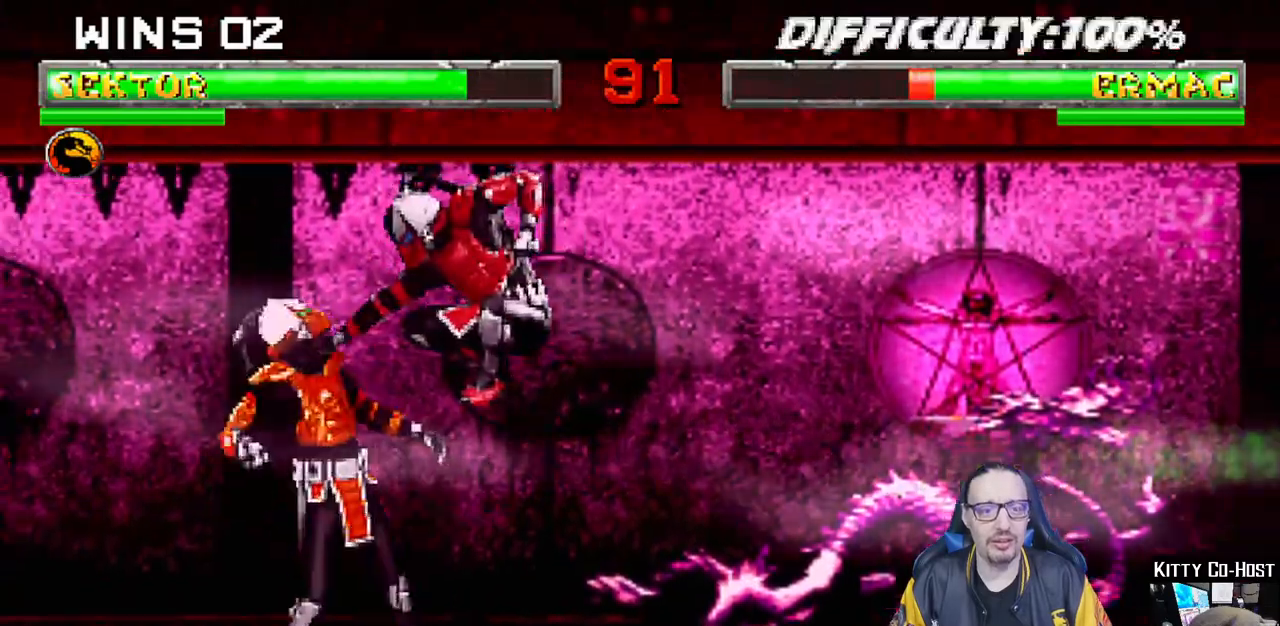
{"buttons": ["CROSS", "L1", "DPAD_DOWN"], "left_stick": "center", "right_stick": "center", "events": [[67, "SQUARE", "down"], [150, "SQUARE", "up"], [200, "SQUARE", "down"], [267, "CROSS", "down"], [283, "SQUARE", "up"], [367, "CROSS", "up"], [433, "CROSS", "down"]]}